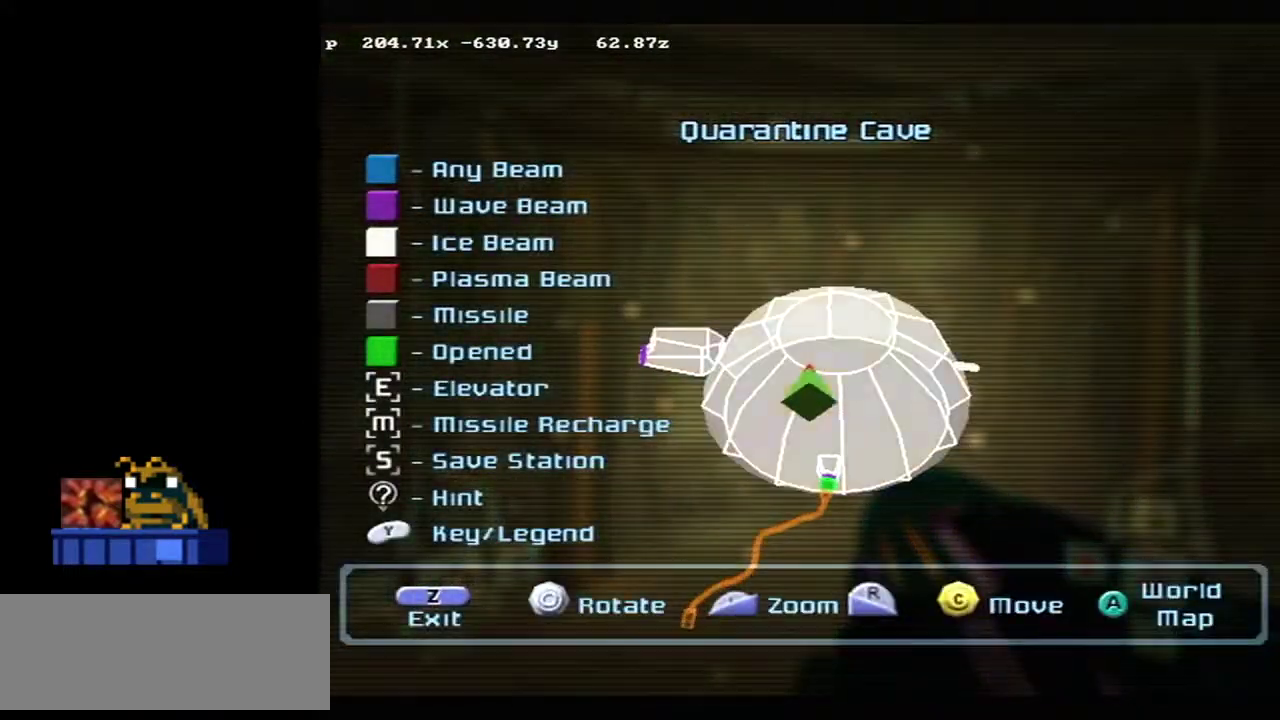
Gameplay with a controller; each line is a JSON object with the inputs held at the frame after it (dt_ms = milliseconds from this image to that frame). "events" lists button and stick changes between this image and that frame as [ms after this image, input, new state], when the widget could be followed in between. Not read: L3 R3 right_stick.
{"dt_ms": 700, "buttons": ["L2", "R2"], "left_stick": "center", "events": []}
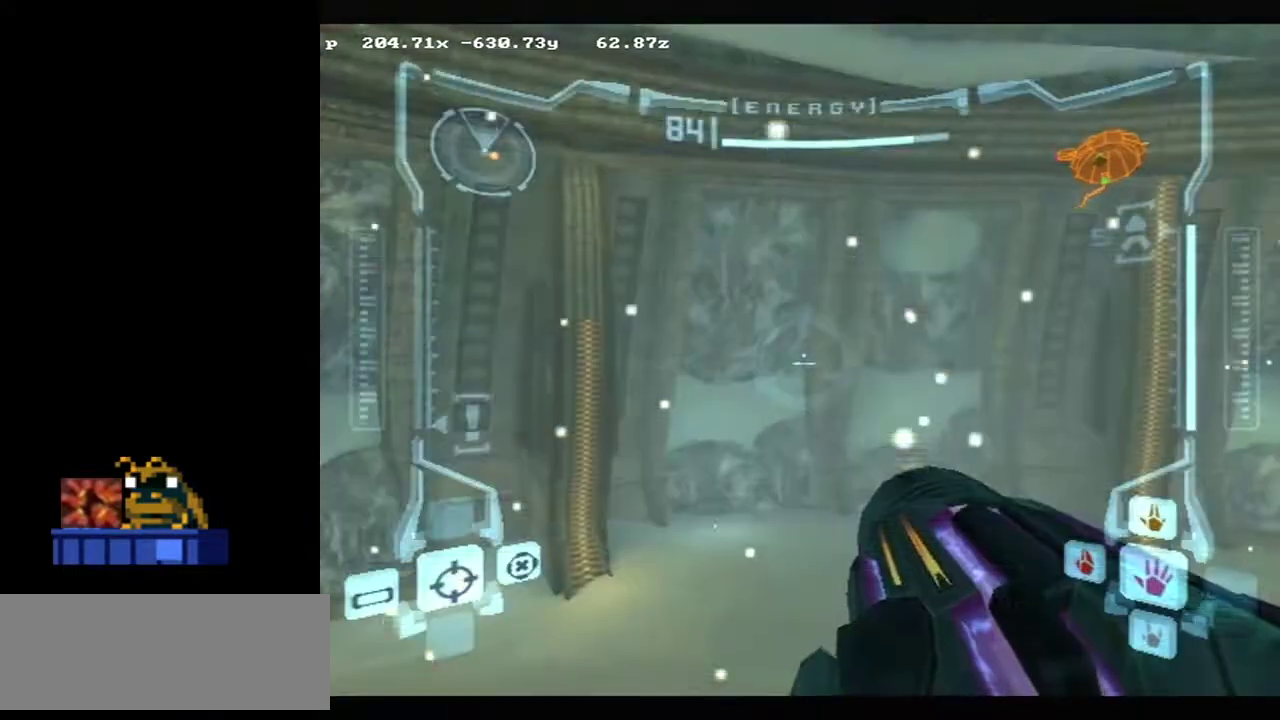
{"dt_ms": 500, "buttons": ["L2", "R2"], "left_stick": "center", "events": [[17, "R1", "down"], [100, "R1", "up"]]}
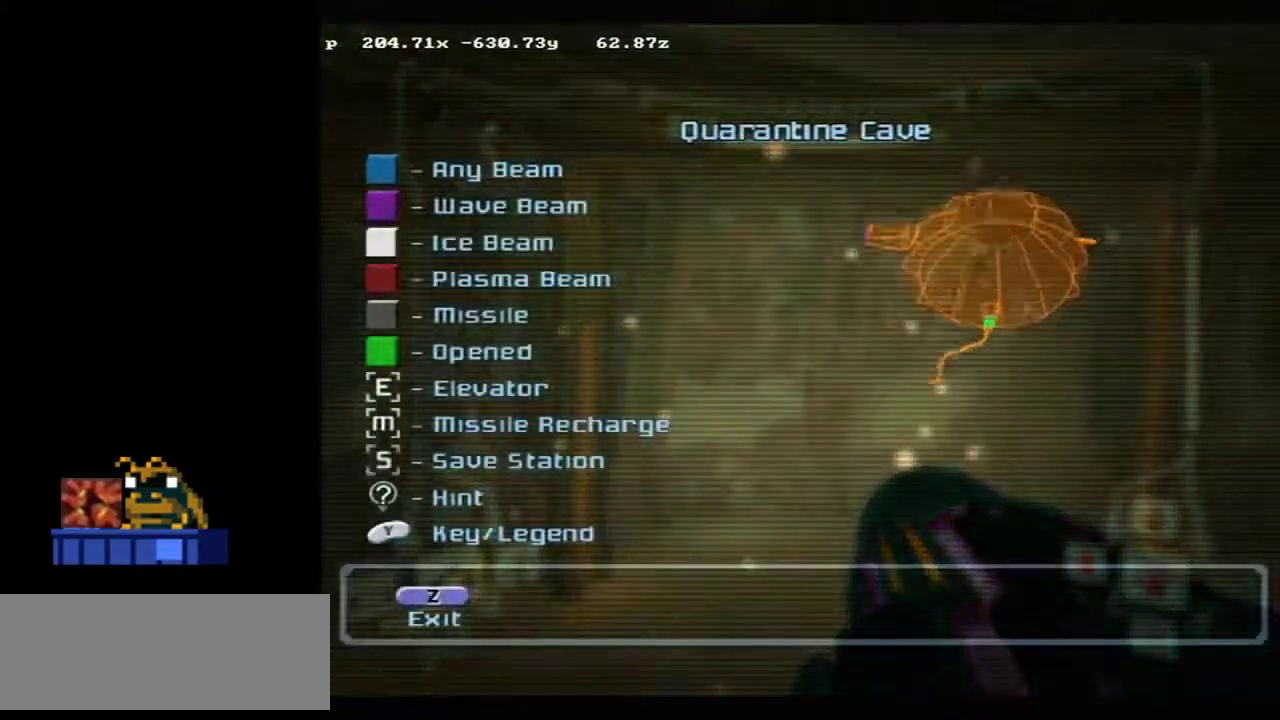
{"dt_ms": 500, "buttons": ["L2", "R2"], "left_stick": "center", "events": [[350, "R1", "down"], [433, "R1", "up"]]}
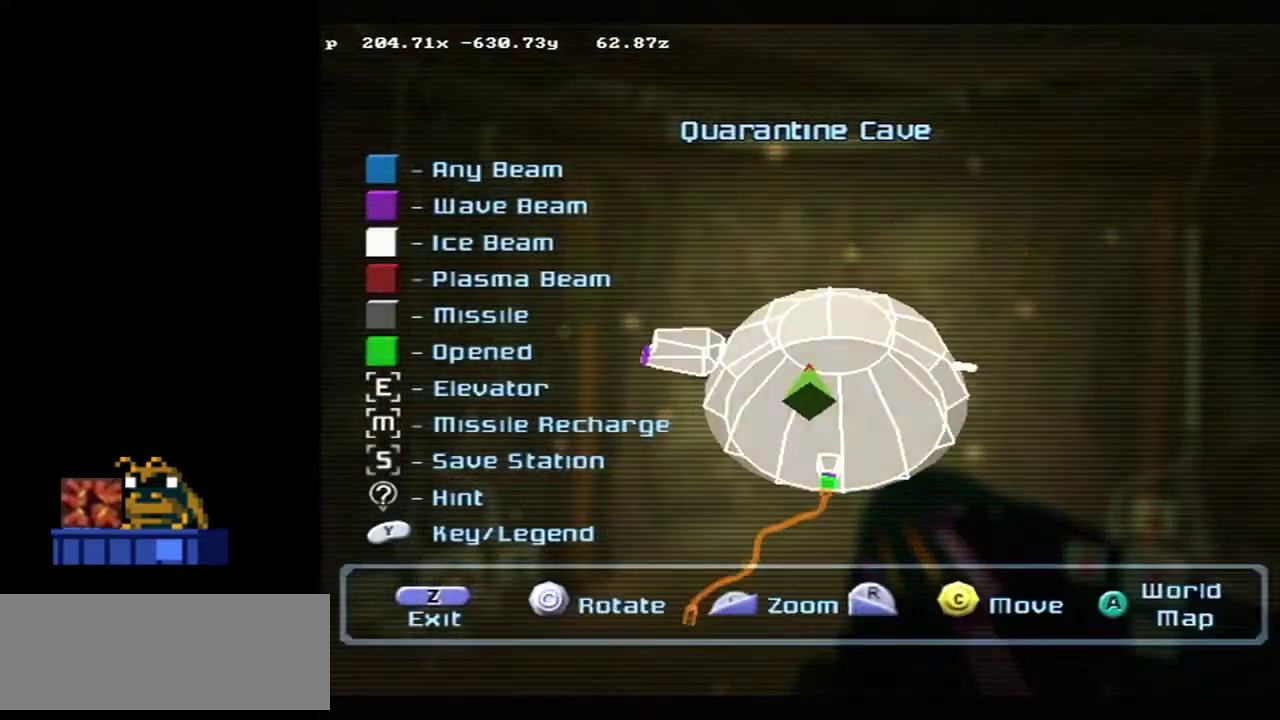
{"dt_ms": 500, "buttons": ["L2", "R2"], "left_stick": "center", "events": []}
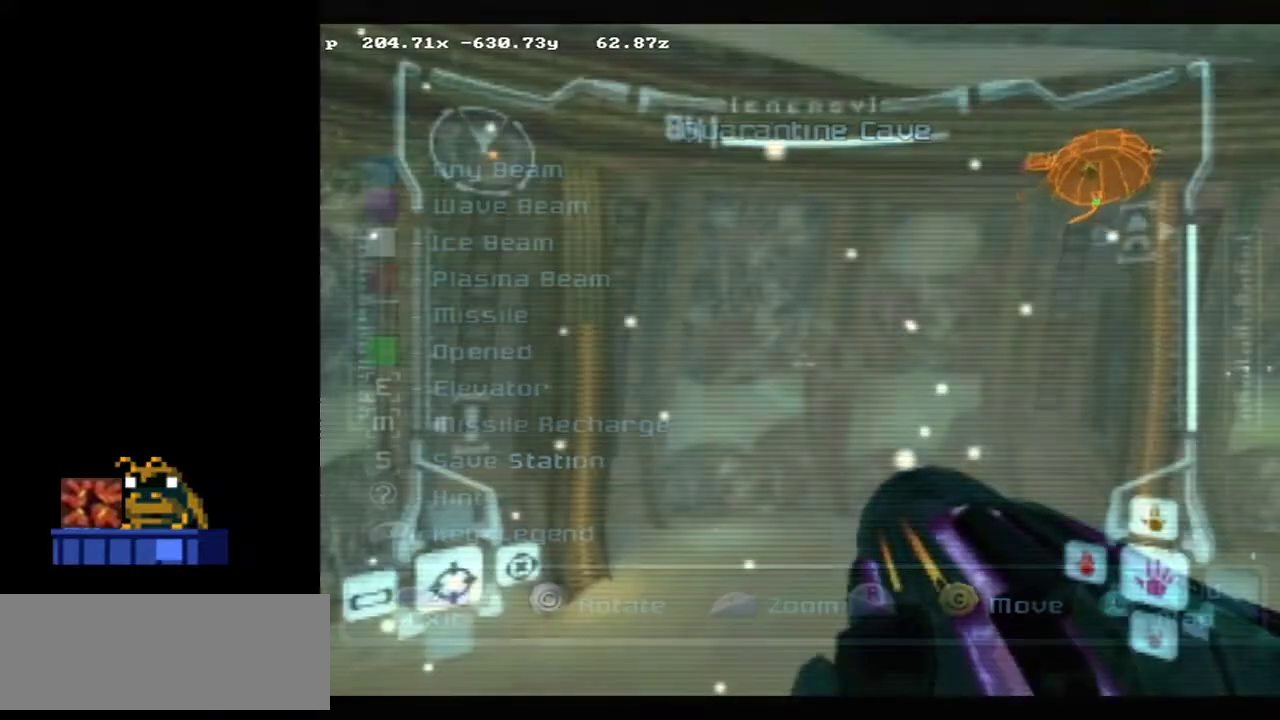
{"dt_ms": 300, "buttons": ["L2", "R2"], "left_stick": "center", "events": [[183, "R1", "down"], [283, "R1", "up"]]}
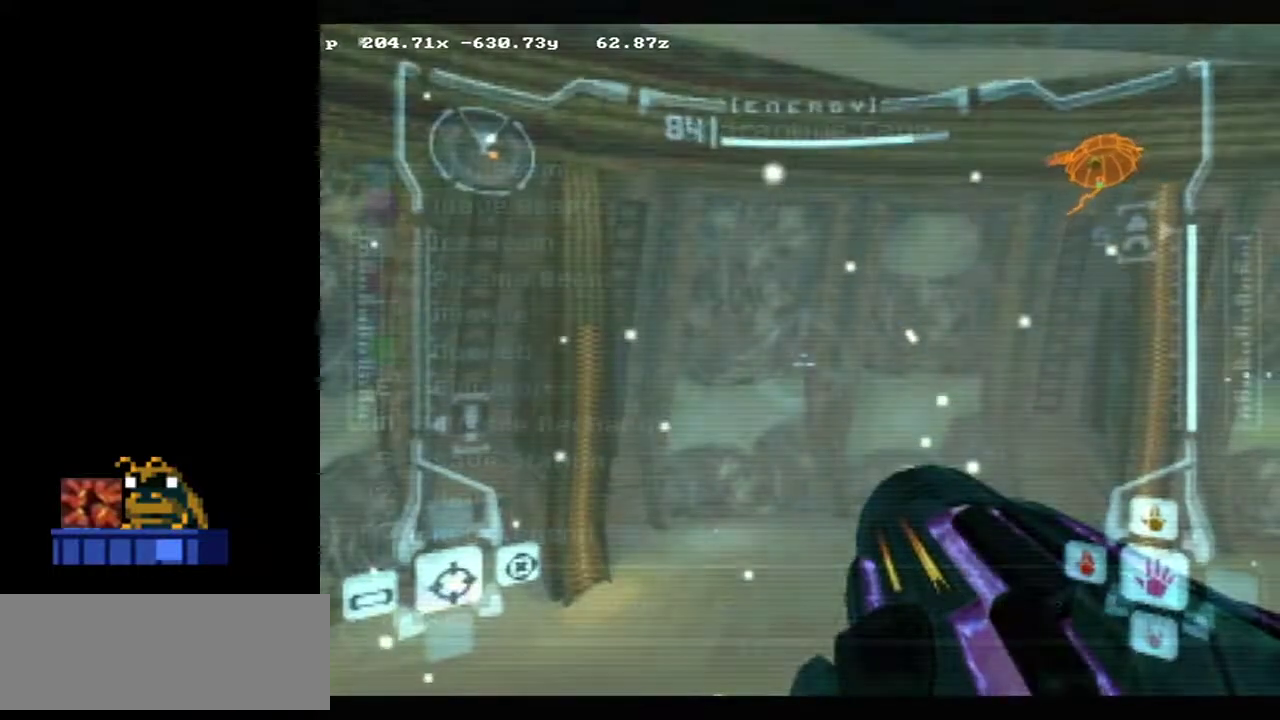
{"dt_ms": 700, "buttons": ["L2", "R2"], "left_stick": "center", "events": []}
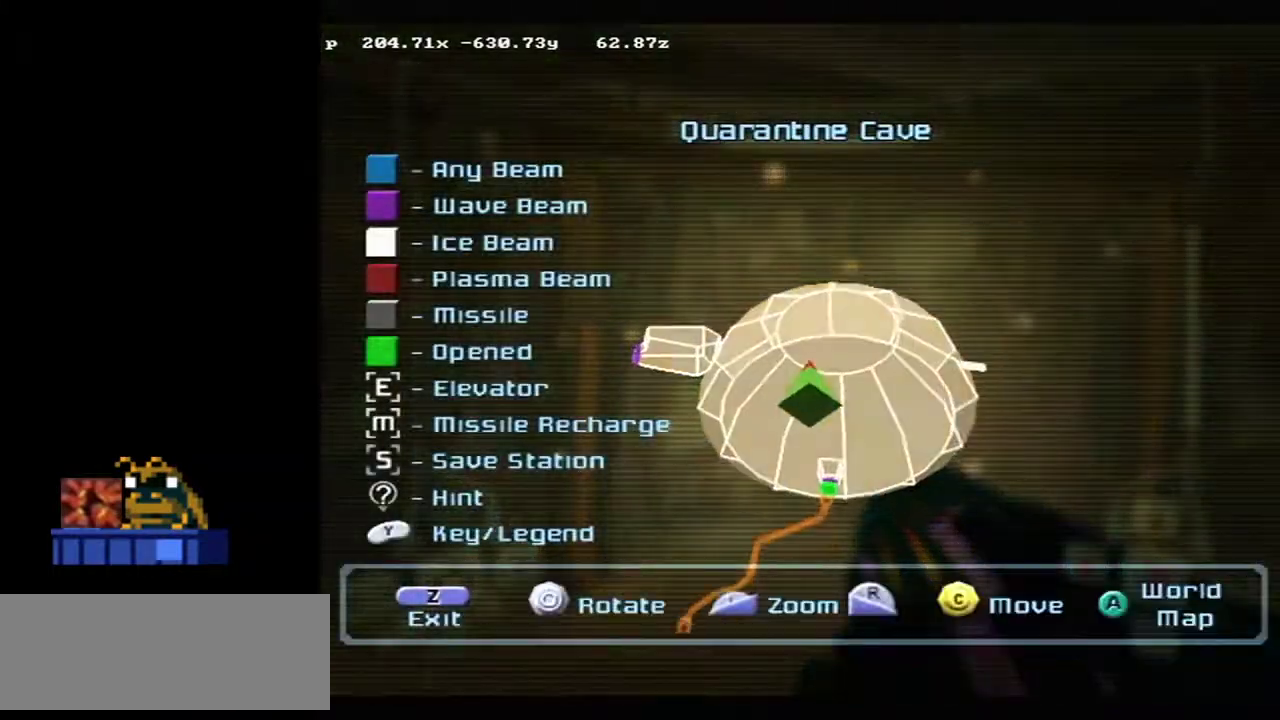
{"dt_ms": 500, "buttons": ["L2", "R2"], "left_stick": "center", "events": [[50, "R1", "down"], [133, "R1", "up"]]}
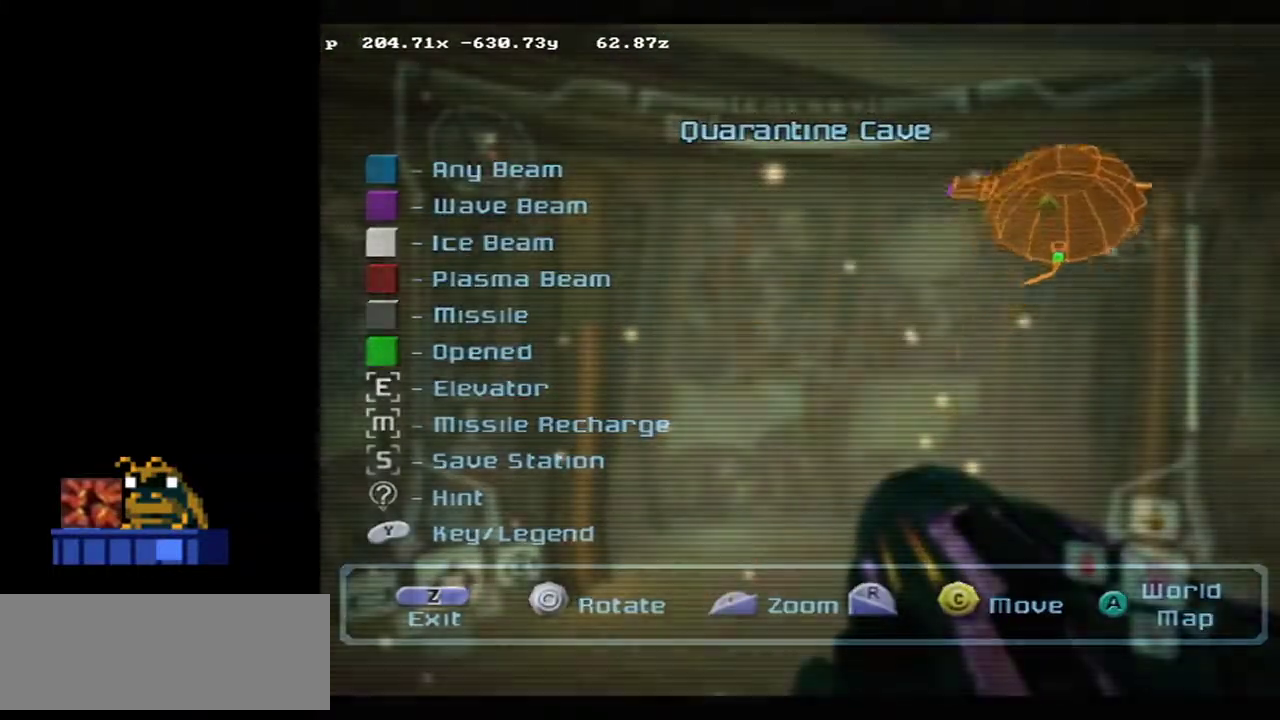
{"dt_ms": 400, "buttons": ["L2", "R1", "R2"], "left_stick": "center", "events": [[383, "R1", "down"]]}
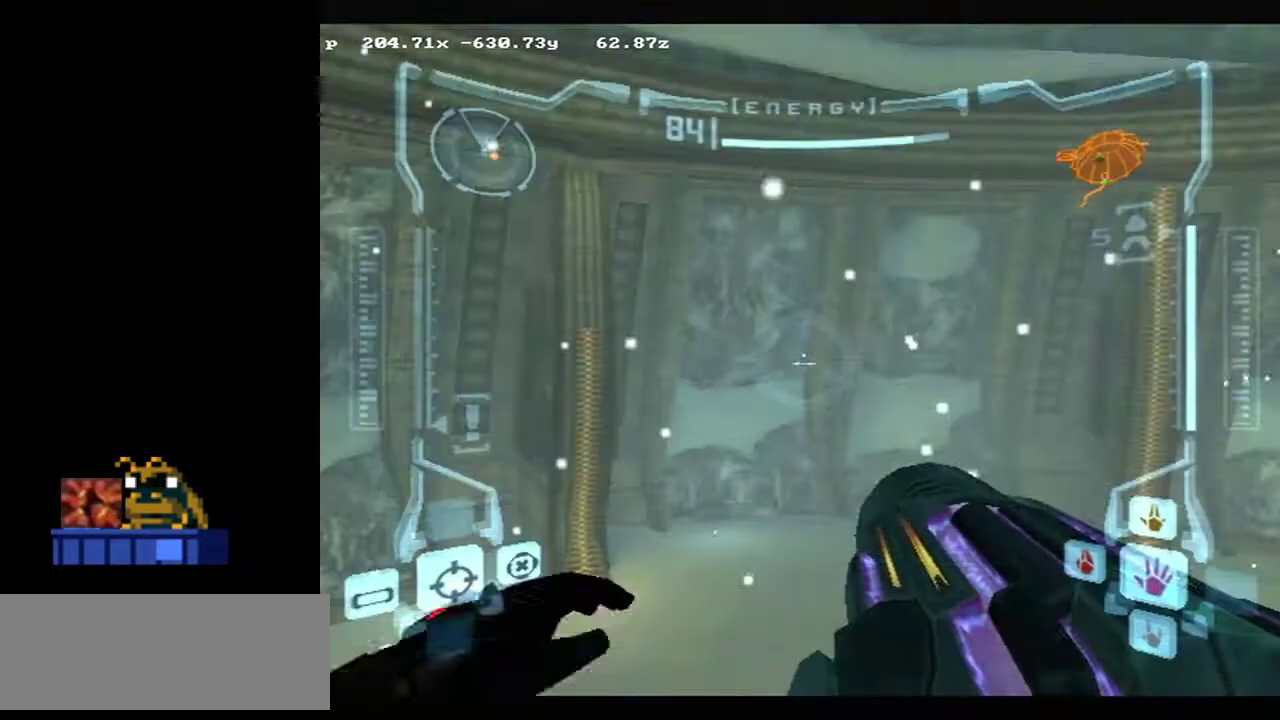
{"dt_ms": 600, "buttons": ["L2", "R2"], "left_stick": "center", "events": [[100, "R1", "up"]]}
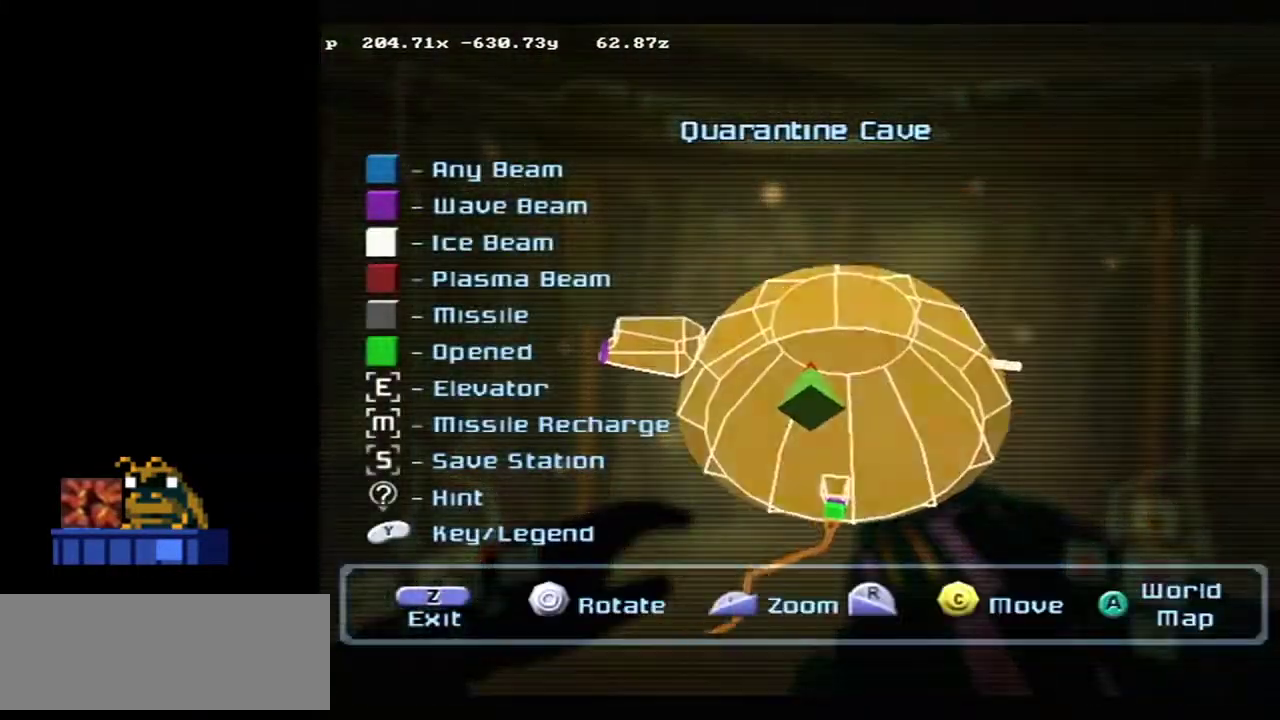
{"dt_ms": 500, "buttons": ["L2", "R2"], "left_stick": "center", "events": [[167, "R1", "down"], [250, "R1", "up"]]}
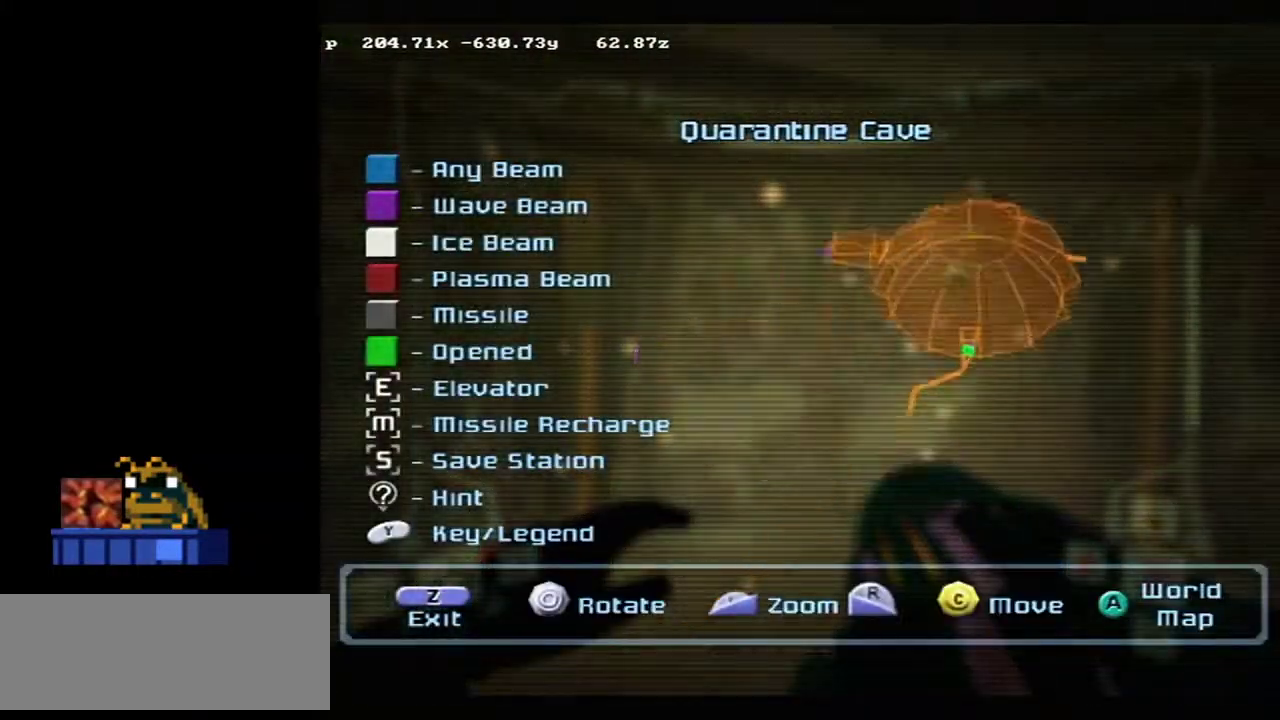
{"dt_ms": 500, "buttons": ["L2", "R1", "R2"], "left_stick": "center", "events": [[500, "R1", "down"]]}
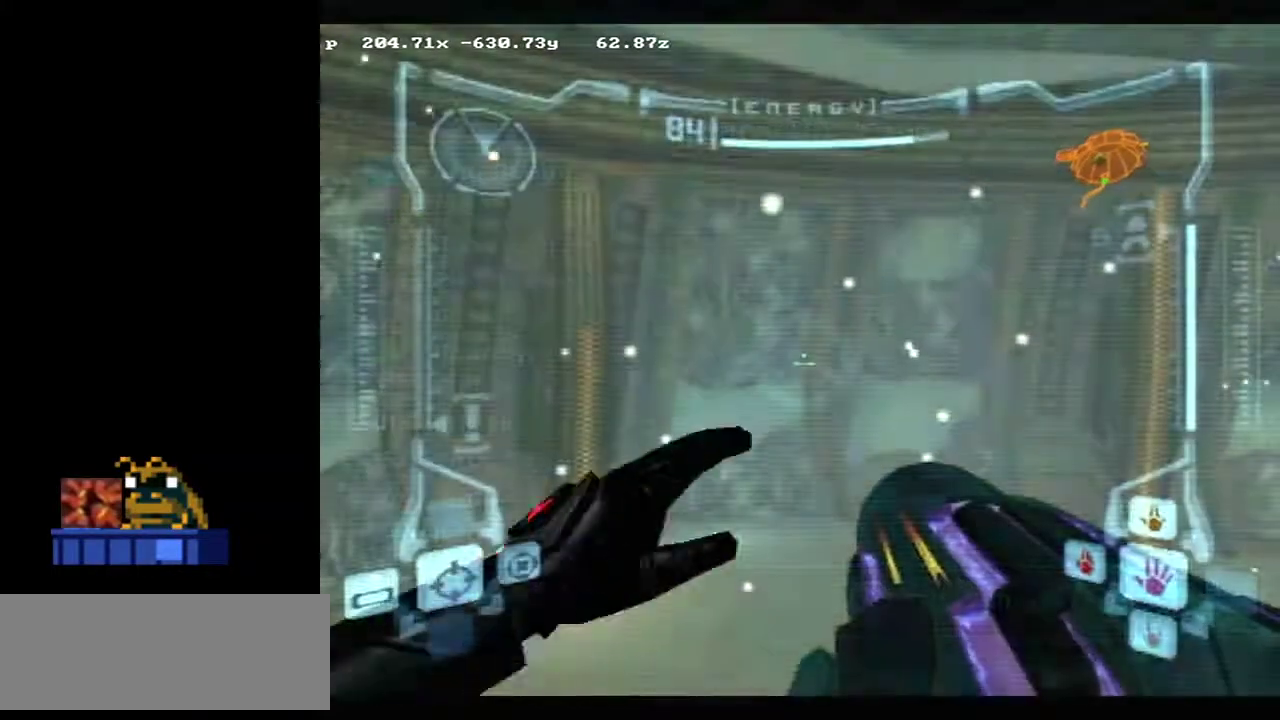
{"dt_ms": 500, "buttons": ["L2", "R2"], "left_stick": "center", "events": [[117, "R1", "up"]]}
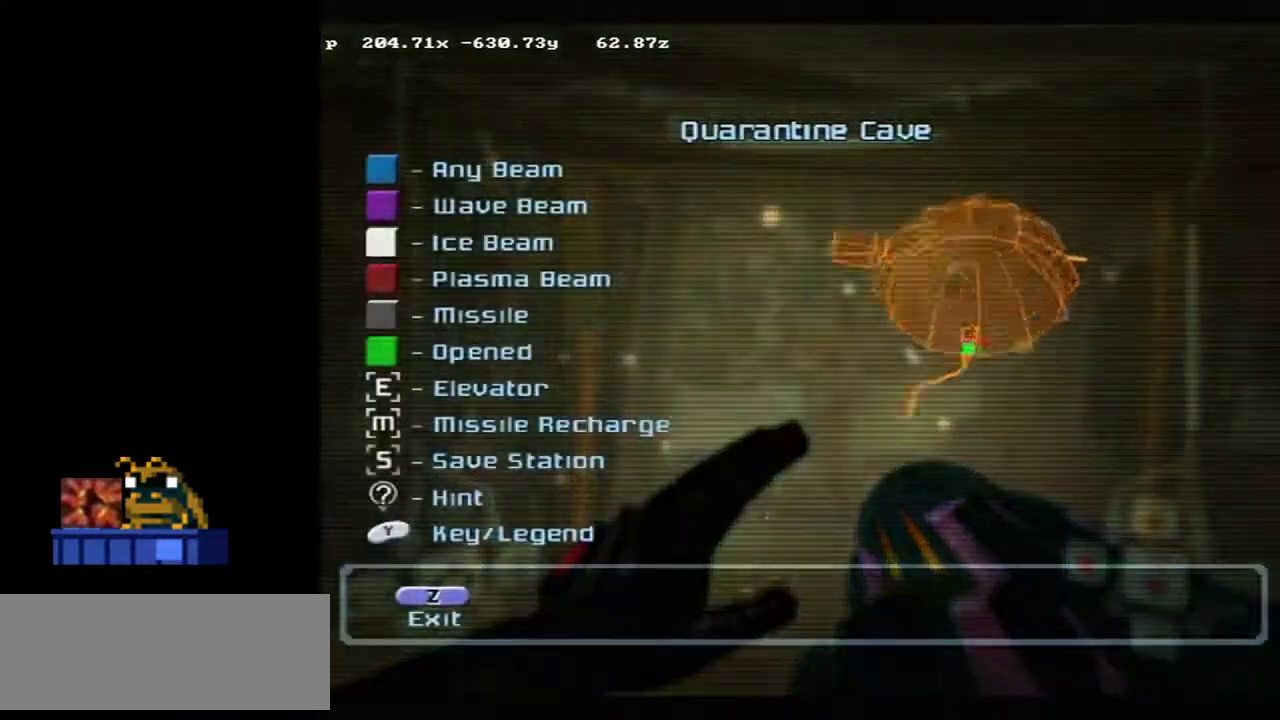
{"dt_ms": 500, "buttons": ["L2", "R2"], "left_stick": "center", "events": [[317, "R1", "down"], [417, "R1", "up"]]}
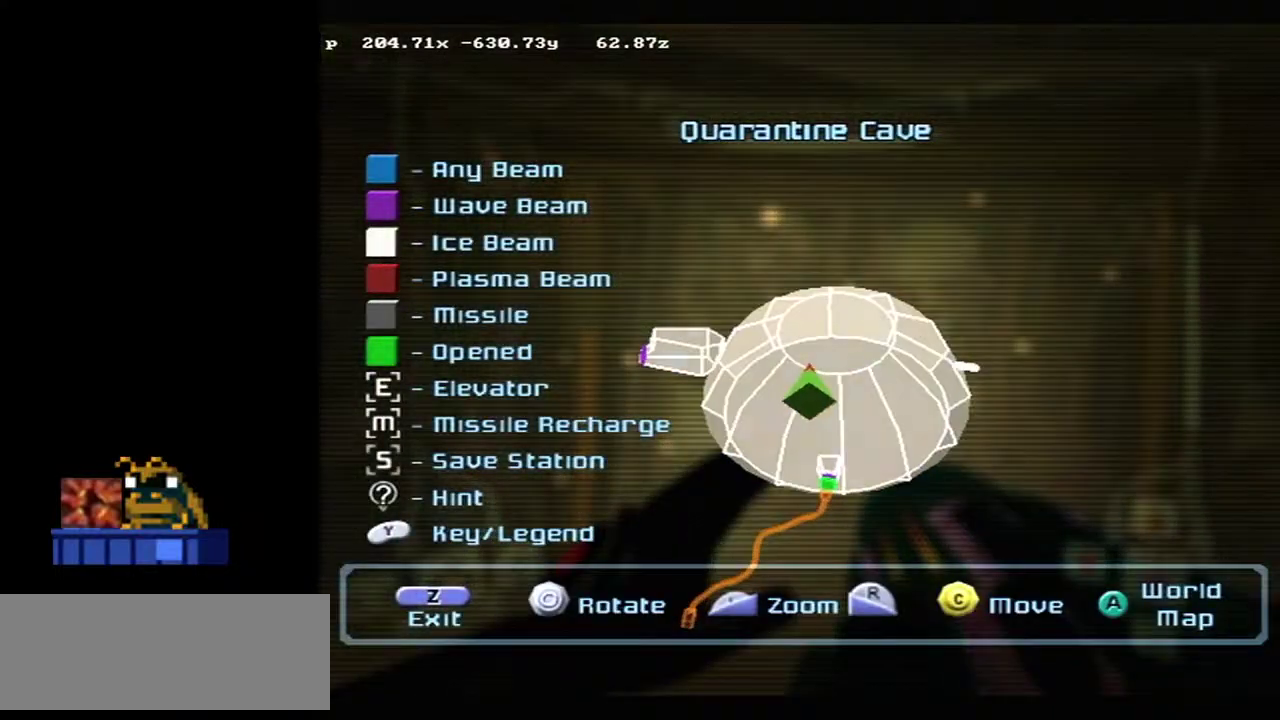
{"dt_ms": 700, "buttons": ["L2", "R1", "R2"], "left_stick": "center", "events": [[683, "R1", "down"]]}
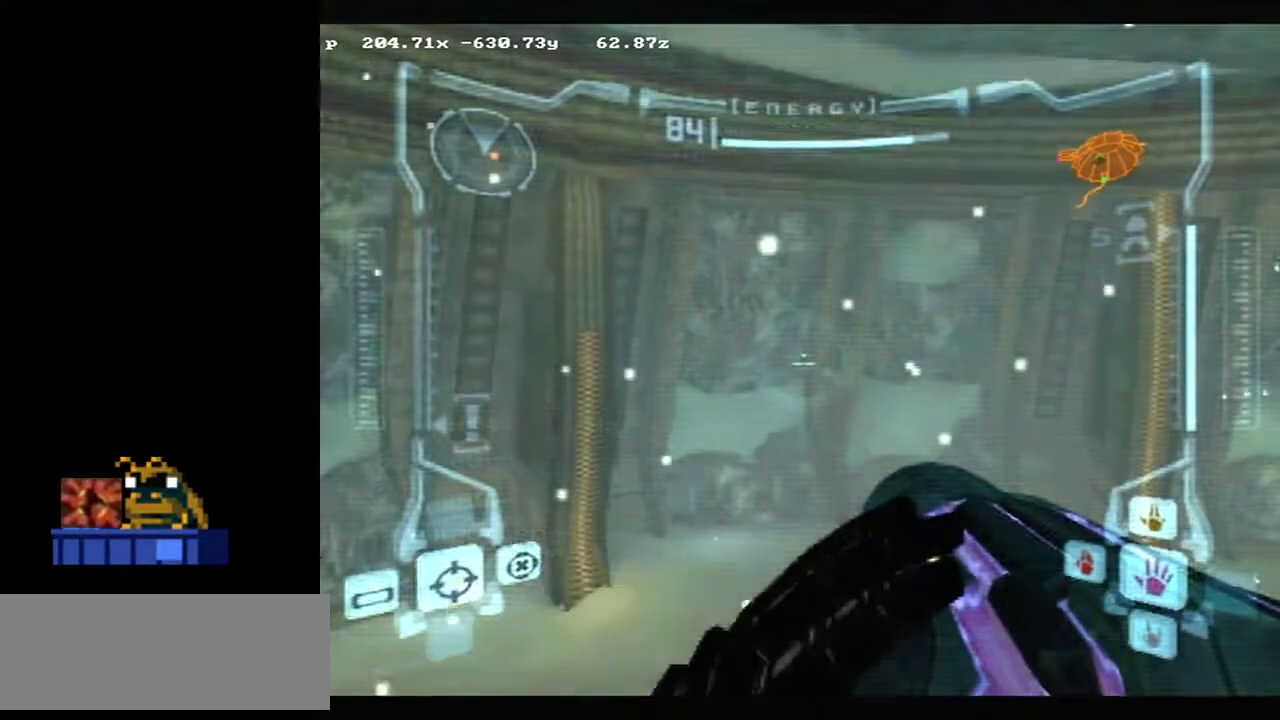
{"dt_ms": 300, "buttons": ["L2", "R2"], "left_stick": "center", "events": [[50, "R1", "up"]]}
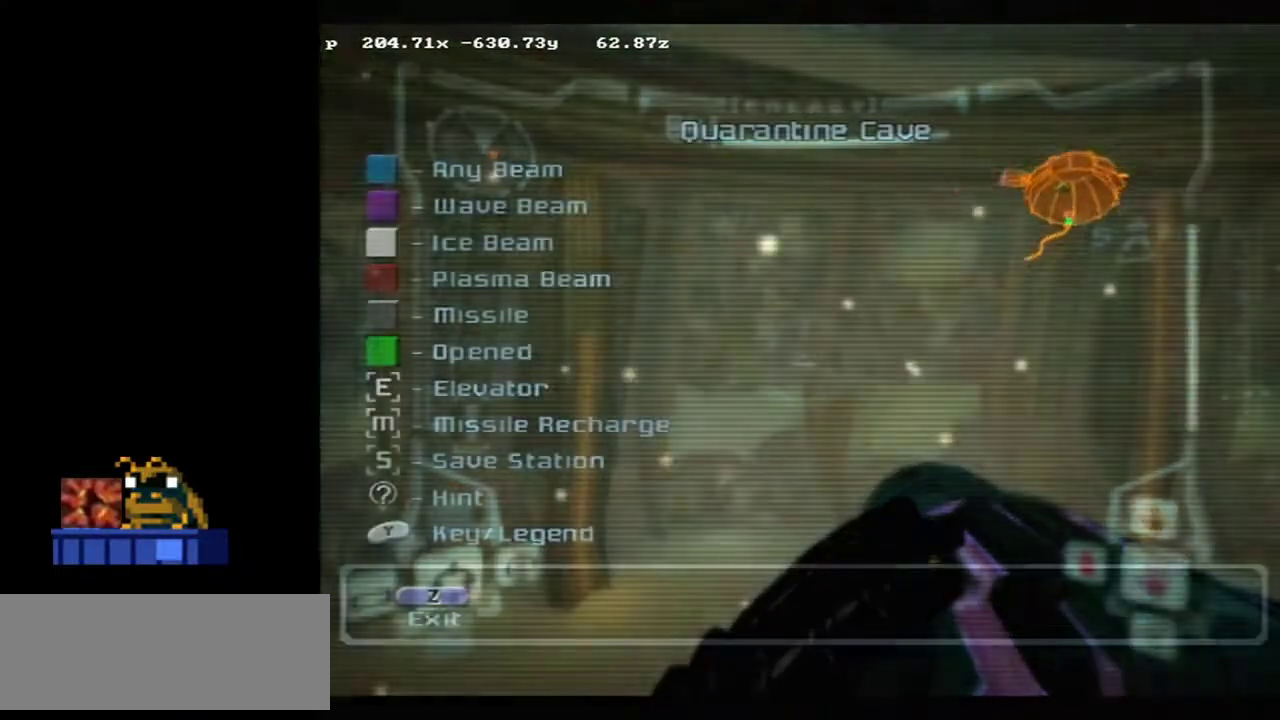
{"dt_ms": 500, "buttons": ["L2", "R2"], "left_stick": "center", "events": [[417, "R1", "down"], [500, "R1", "up"]]}
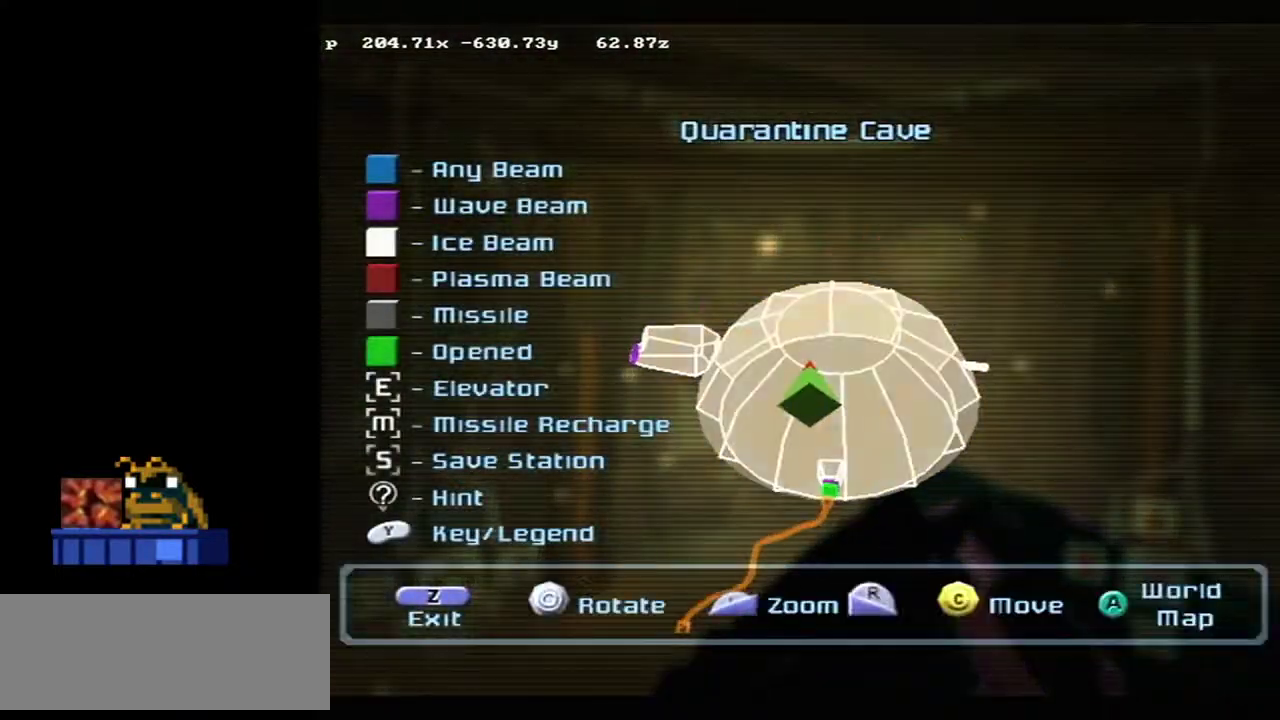
{"dt_ms": 500, "buttons": ["L2", "R2"], "left_stick": "center", "events": []}
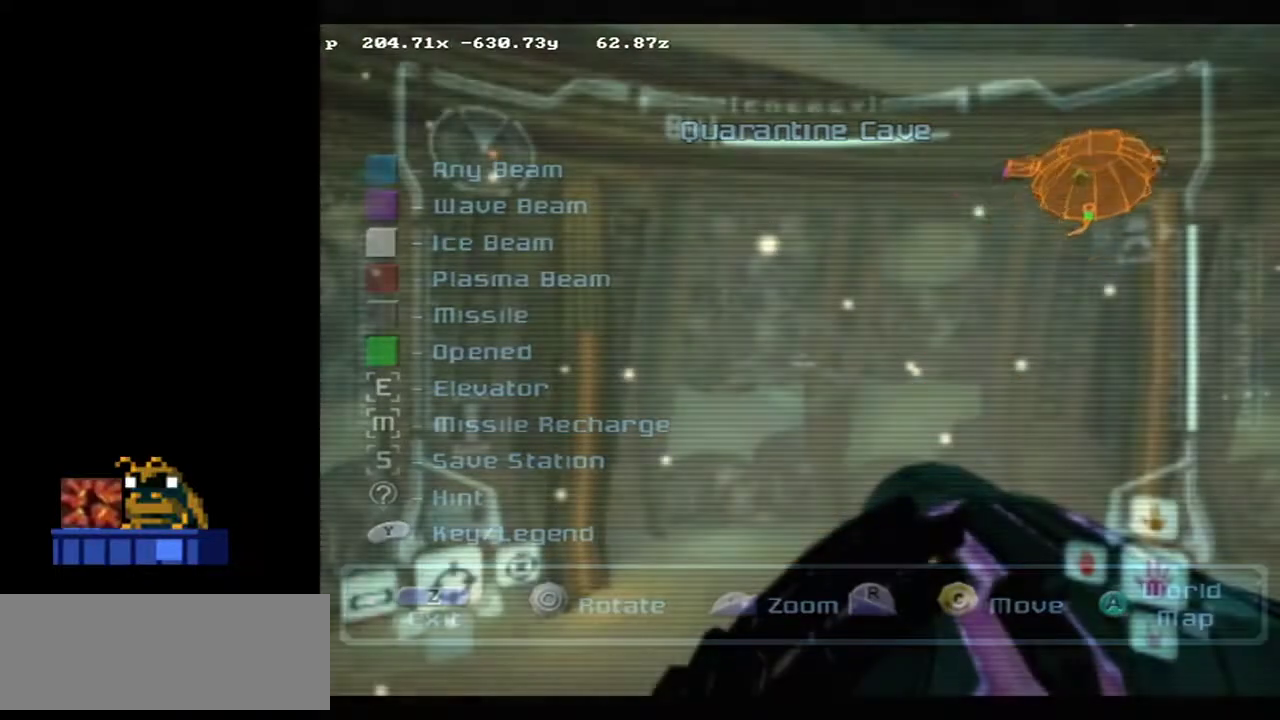
{"dt_ms": 400, "buttons": ["L2", "R2"], "left_stick": "center", "events": [[250, "R1", "down"], [350, "R1", "up"]]}
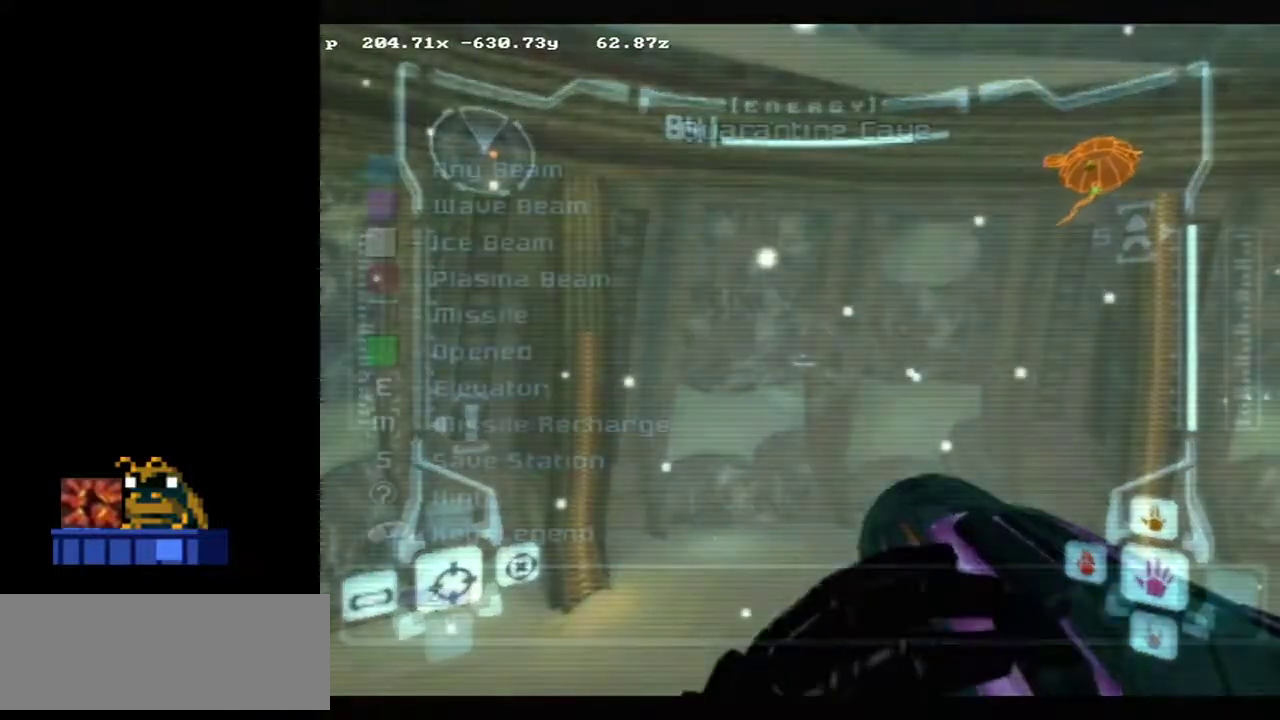
{"dt_ms": 600, "buttons": ["L2", "R2"], "left_stick": "center", "events": [[533, "R1", "down"], [583, "R1", "up"]]}
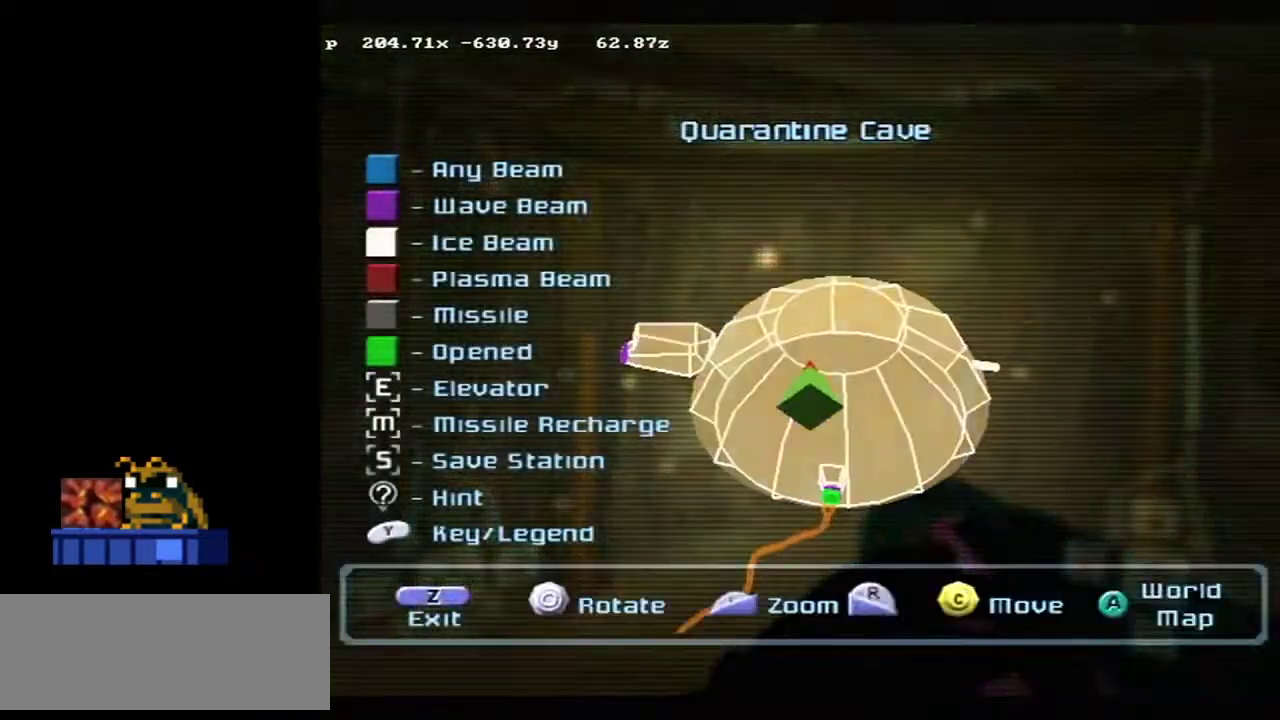
{"dt_ms": 500, "buttons": ["L2", "R2"], "left_stick": "center", "events": []}
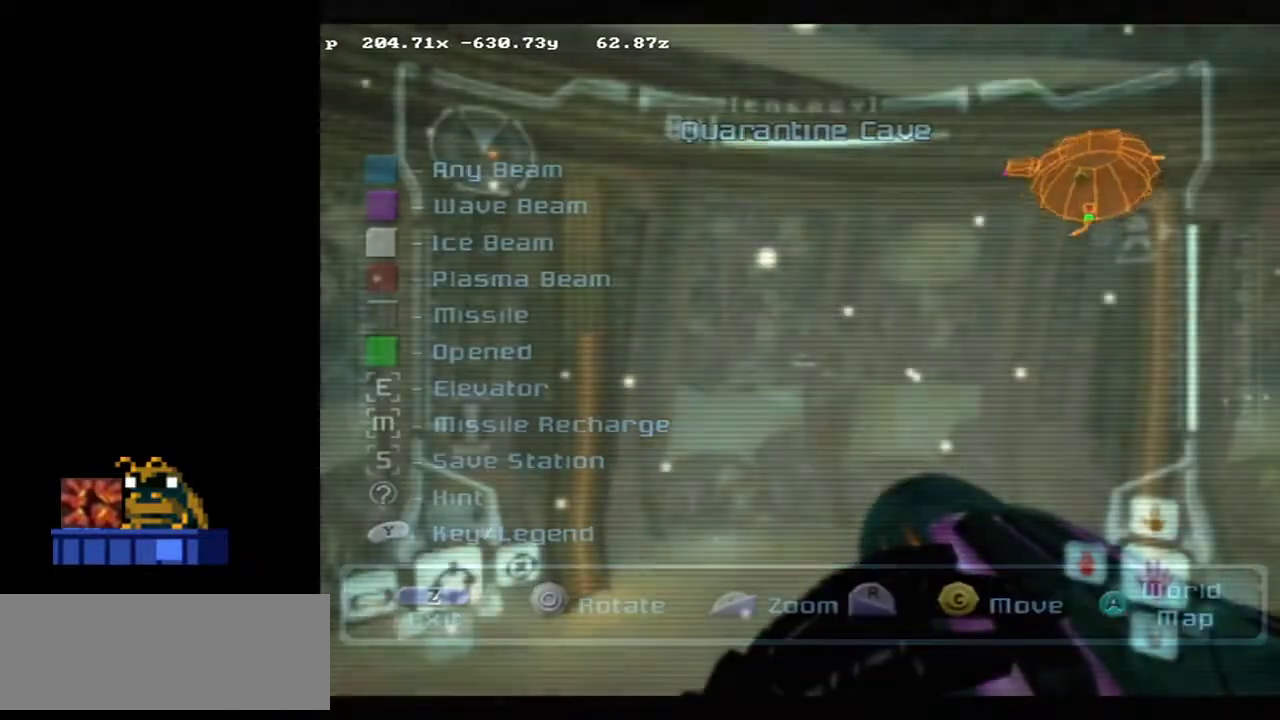
{"dt_ms": 500, "buttons": ["L2", "R2"], "left_stick": "center", "events": [[300, "R1", "down"], [400, "R1", "up"]]}
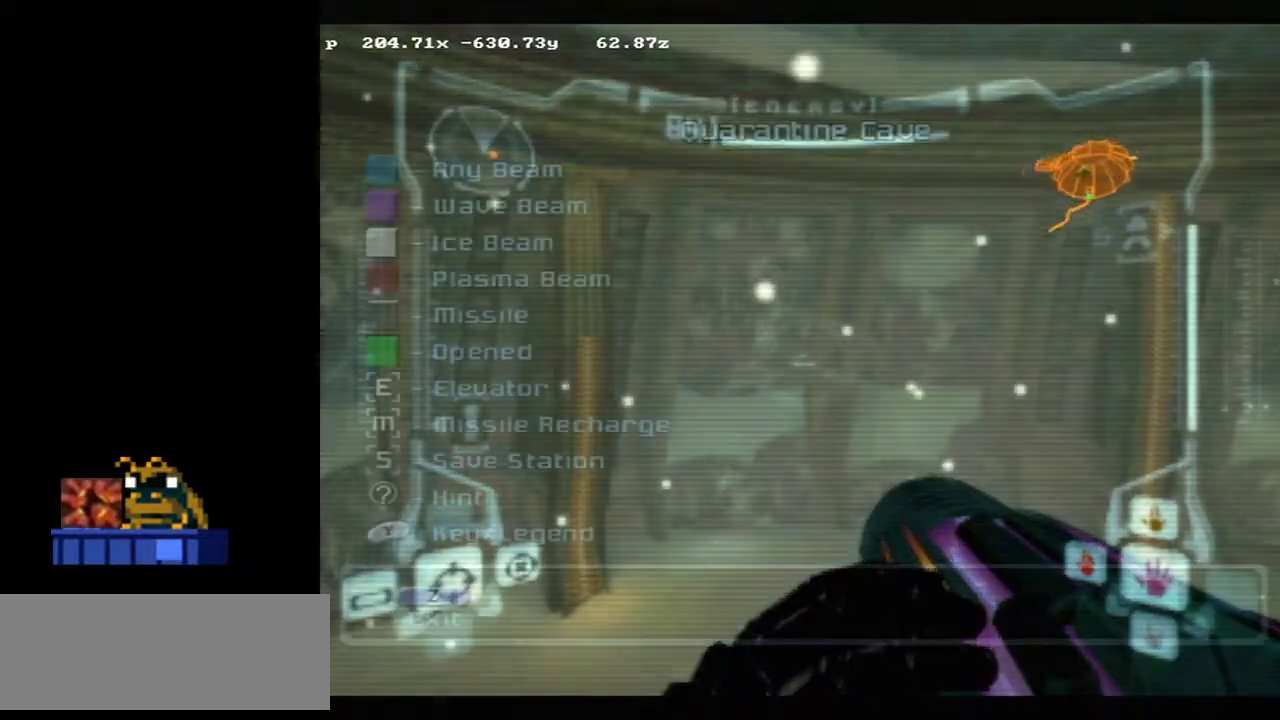
{"dt_ms": 500, "buttons": ["L2", "R2"], "left_stick": "center", "events": []}
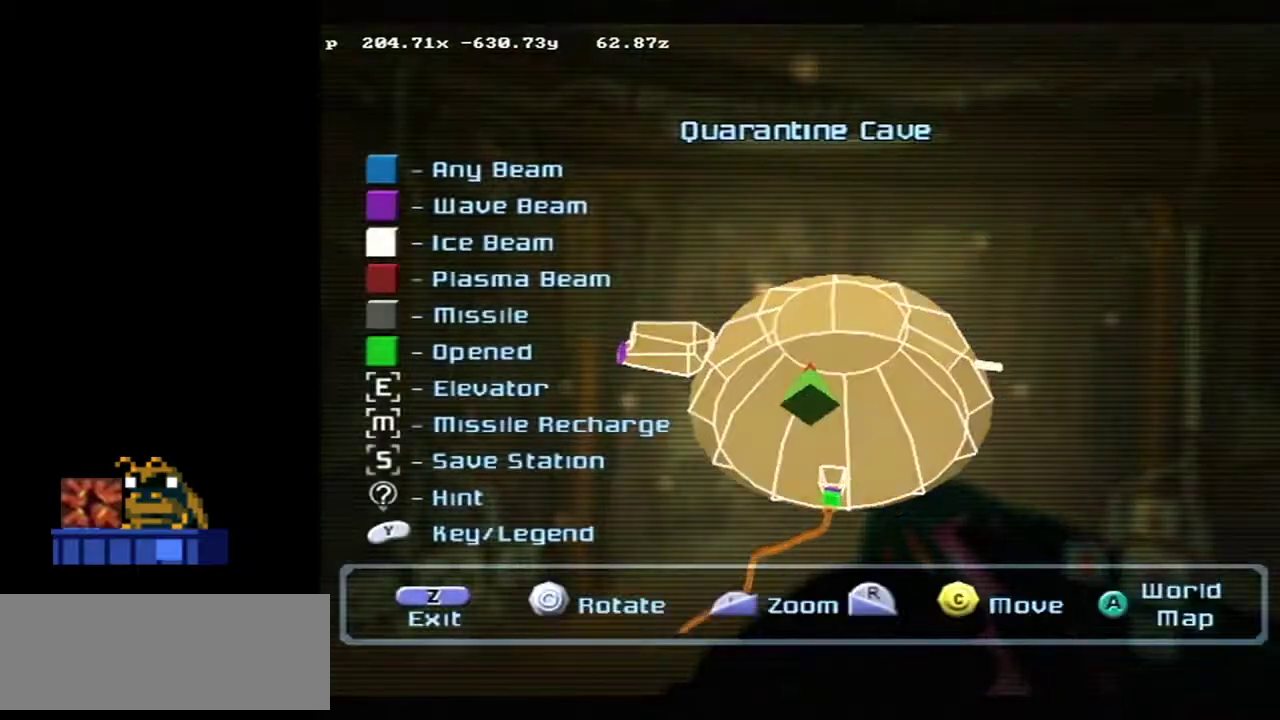
{"dt_ms": 500, "buttons": ["L2", "R2"], "left_stick": "center", "events": [[117, "R1", "down"], [200, "R1", "up"]]}
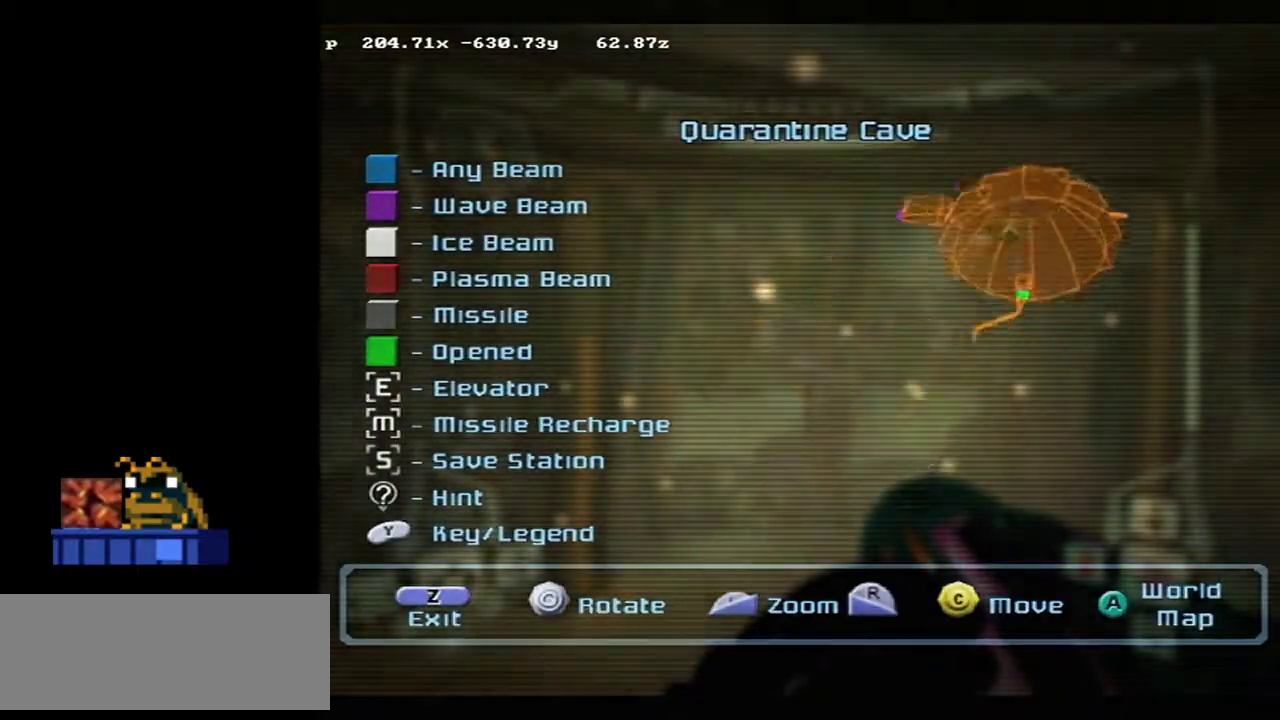
{"dt_ms": 600, "buttons": ["L2", "R2"], "left_stick": "center", "events": [[483, "R1", "down"], [583, "R1", "up"]]}
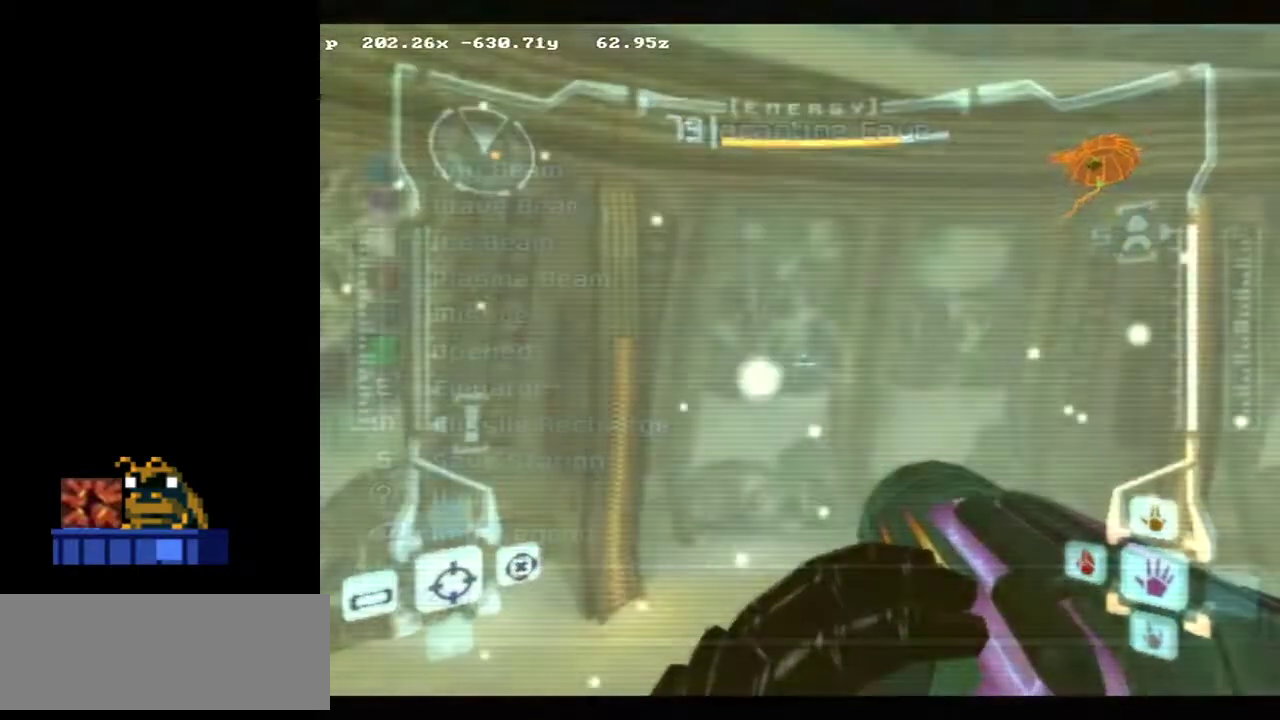
{"dt_ms": 400, "buttons": ["L2", "R2"], "left_stick": "center", "events": []}
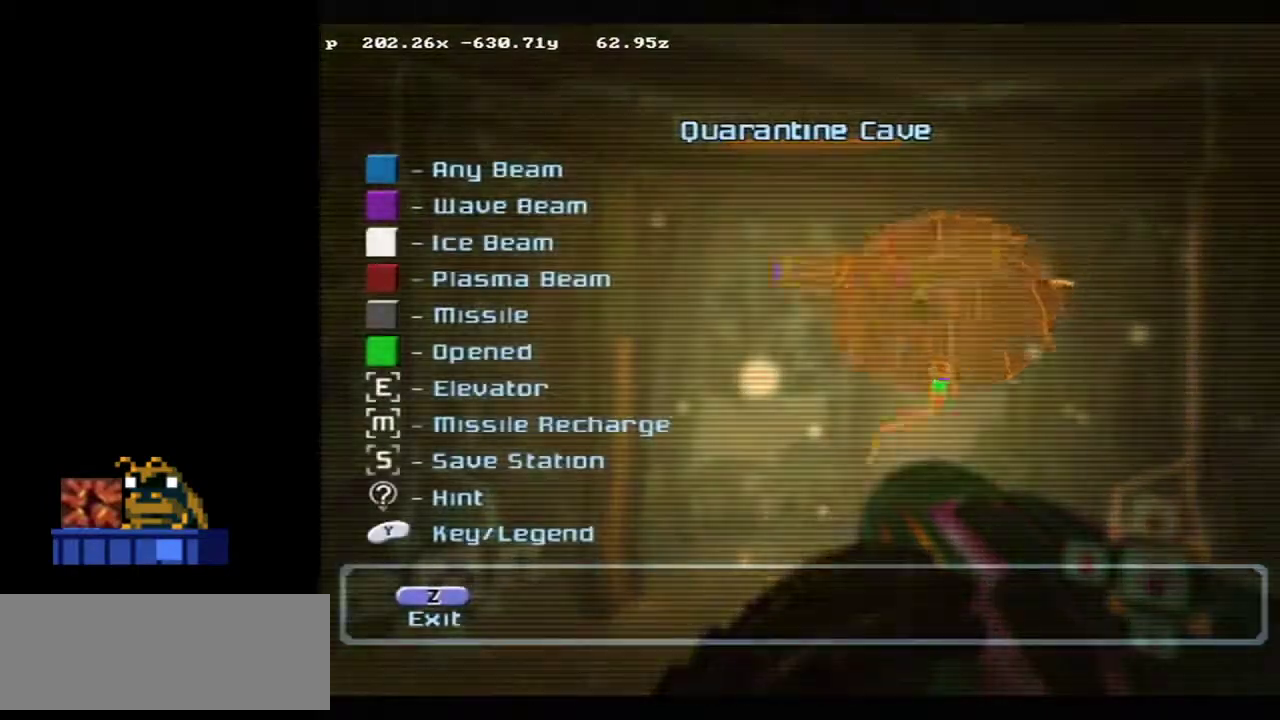
{"dt_ms": 500, "buttons": ["L2", "R2"], "left_stick": "center", "events": [[300, "R1", "down"], [383, "R1", "up"]]}
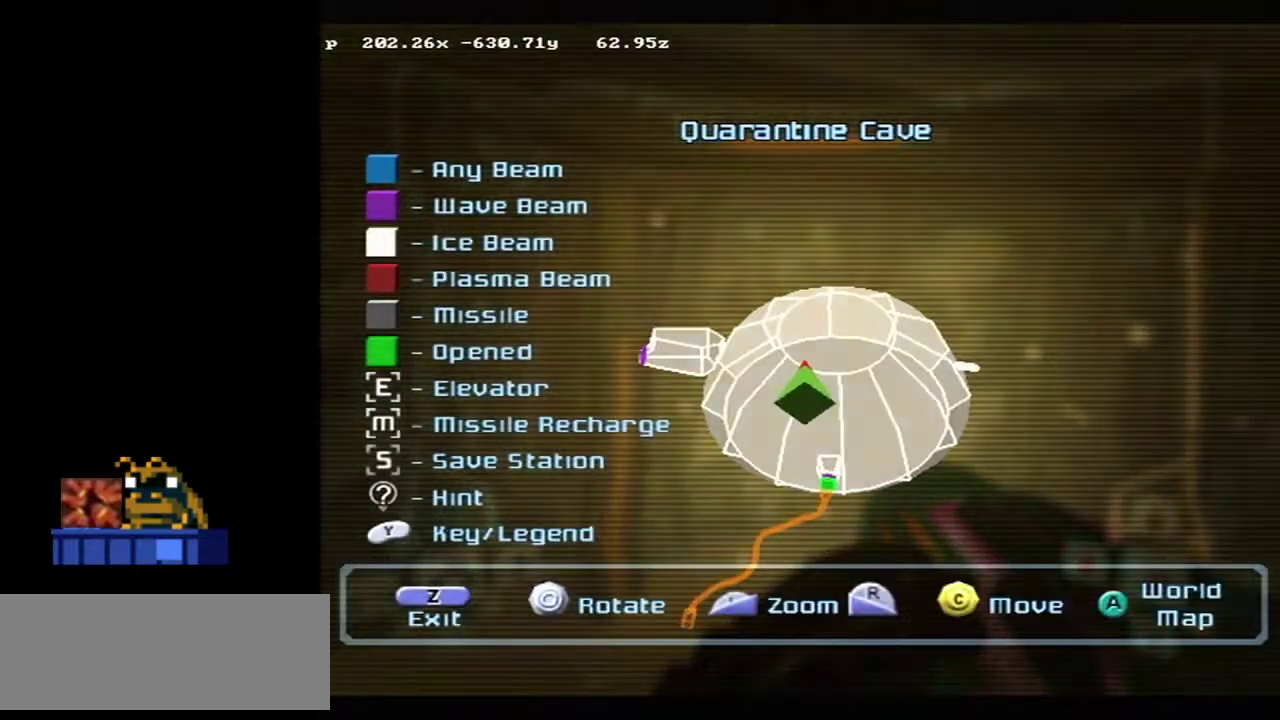
{"dt_ms": 700, "buttons": ["B", "L2", "R2"], "left_stick": "center", "events": [[633, "B", "down"]]}